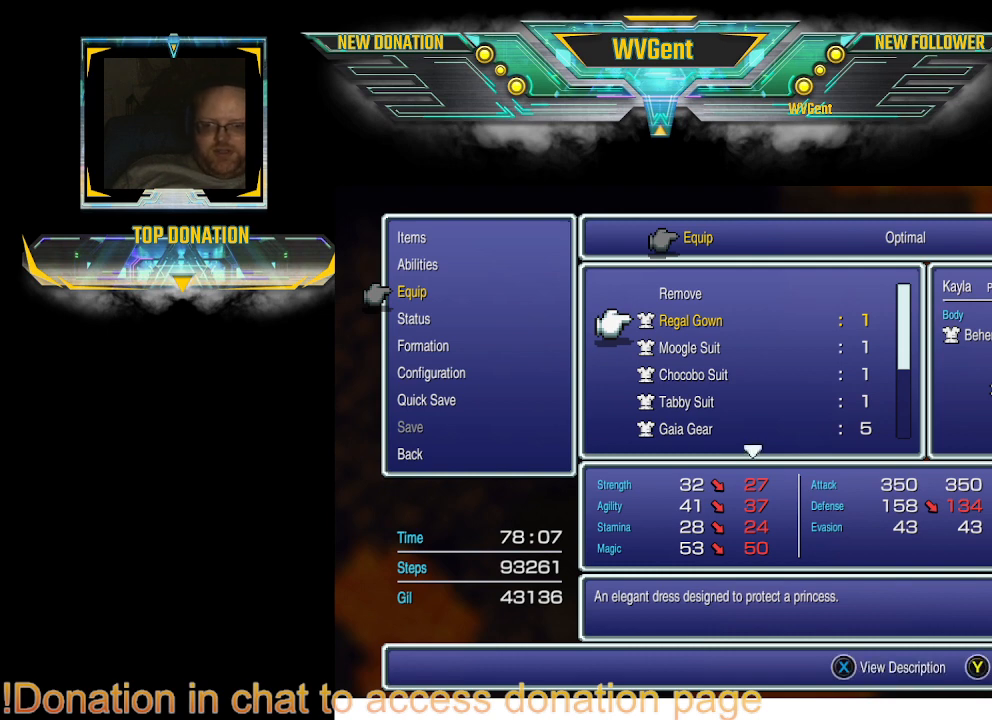
Gameplay with a controller (PlayStation layout); each line is a JSON object with the inputs held at the frame after it. "events" lists button and stick changes between this image and that frame as [ms after this image, input, new state], when the widget could be followed in between. Not read: L1 L3 R3.
{"buttons": [], "left_stick": "center", "right_stick": "center", "events": [[300, "DPAD_DOWN", "down"], [433, "DPAD_DOWN", "up"]]}
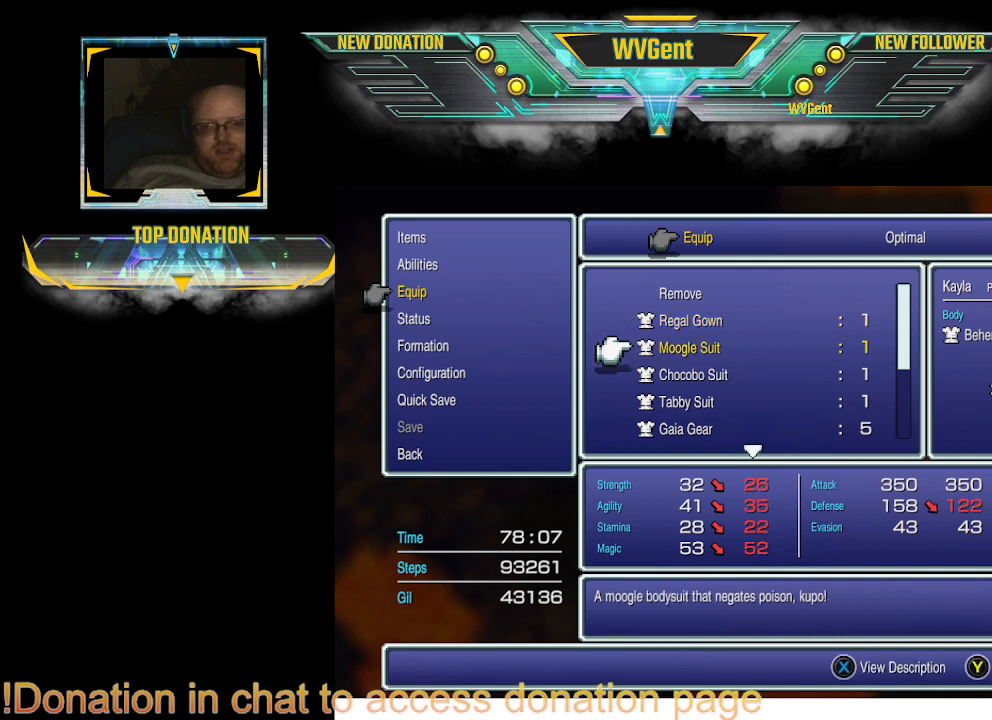
{"buttons": [], "left_stick": "center", "right_stick": "center", "events": [[133, "DPAD_DOWN", "down"], [233, "DPAD_DOWN", "up"], [367, "DPAD_DOWN", "down"], [500, "DPAD_DOWN", "up"]]}
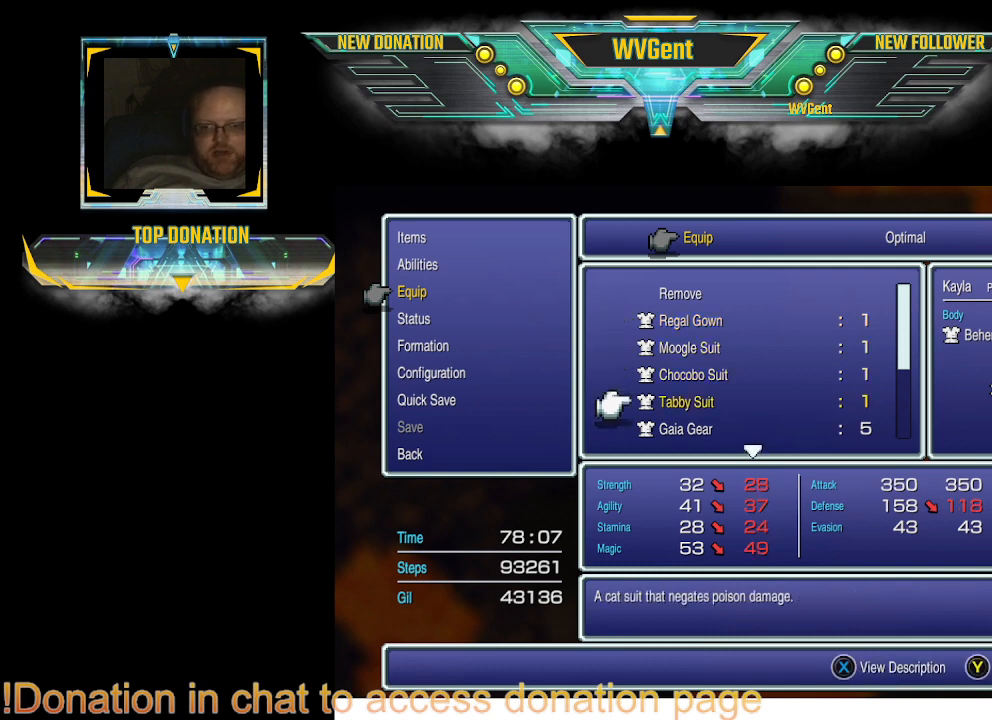
{"buttons": [], "left_stick": "center", "right_stick": "center", "events": []}
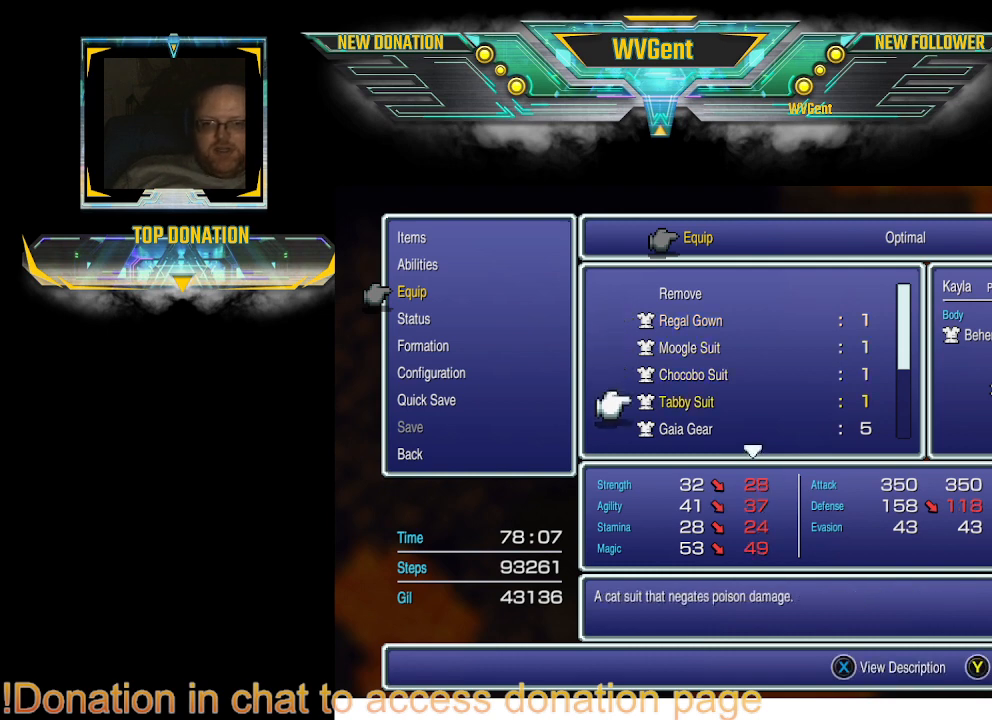
{"buttons": [], "left_stick": "center", "right_stick": "center", "events": []}
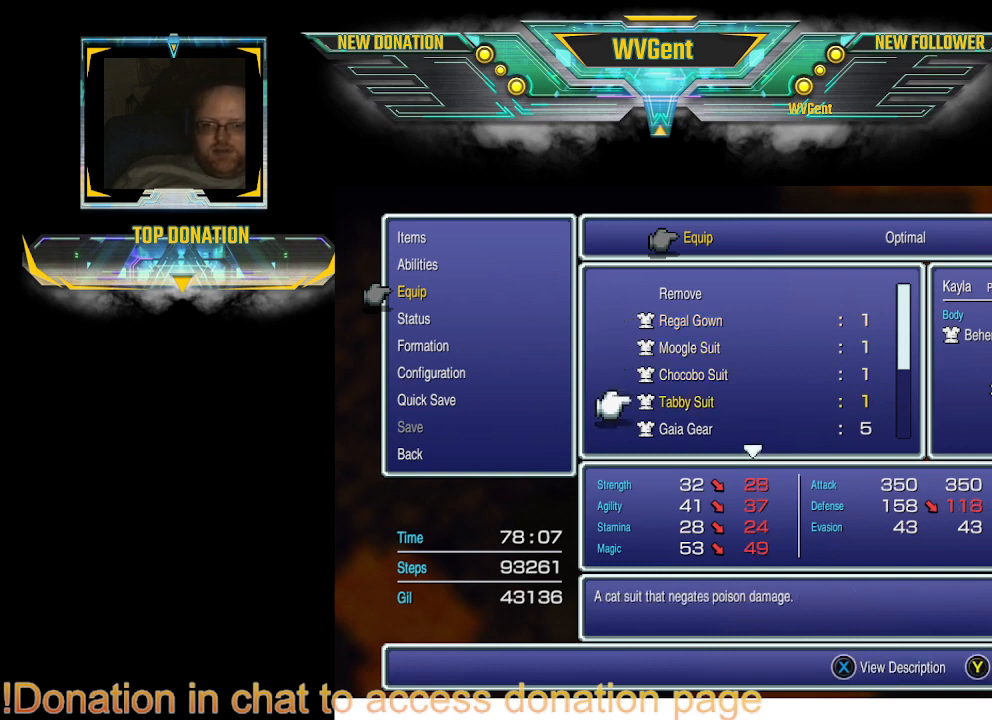
{"buttons": [], "left_stick": "center", "right_stick": "center", "events": []}
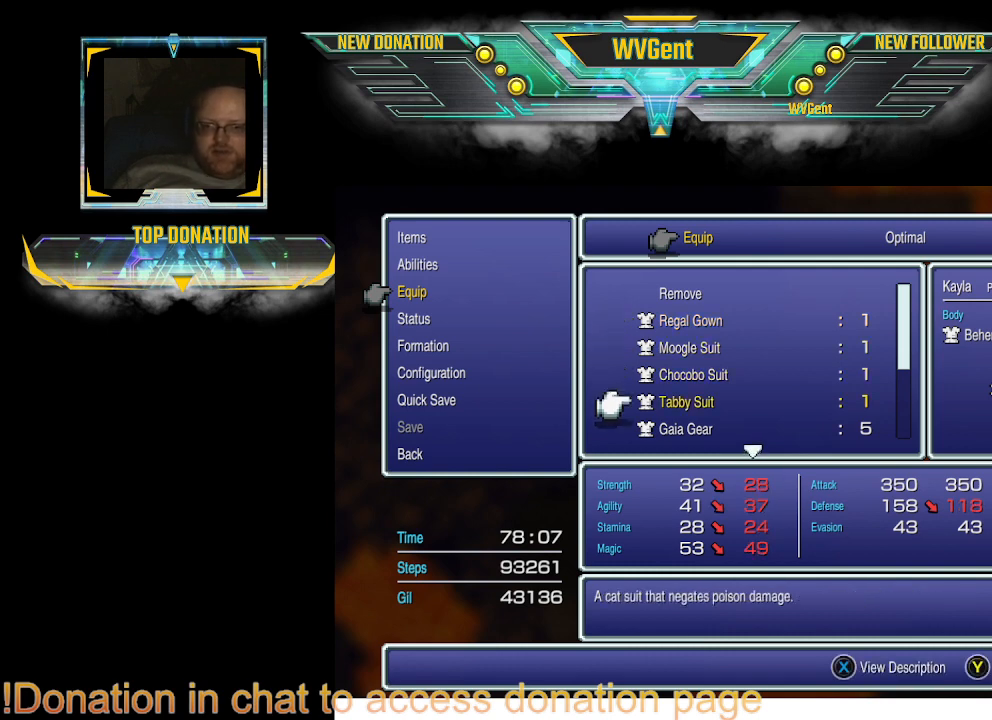
{"buttons": [], "left_stick": "center", "right_stick": "center", "events": []}
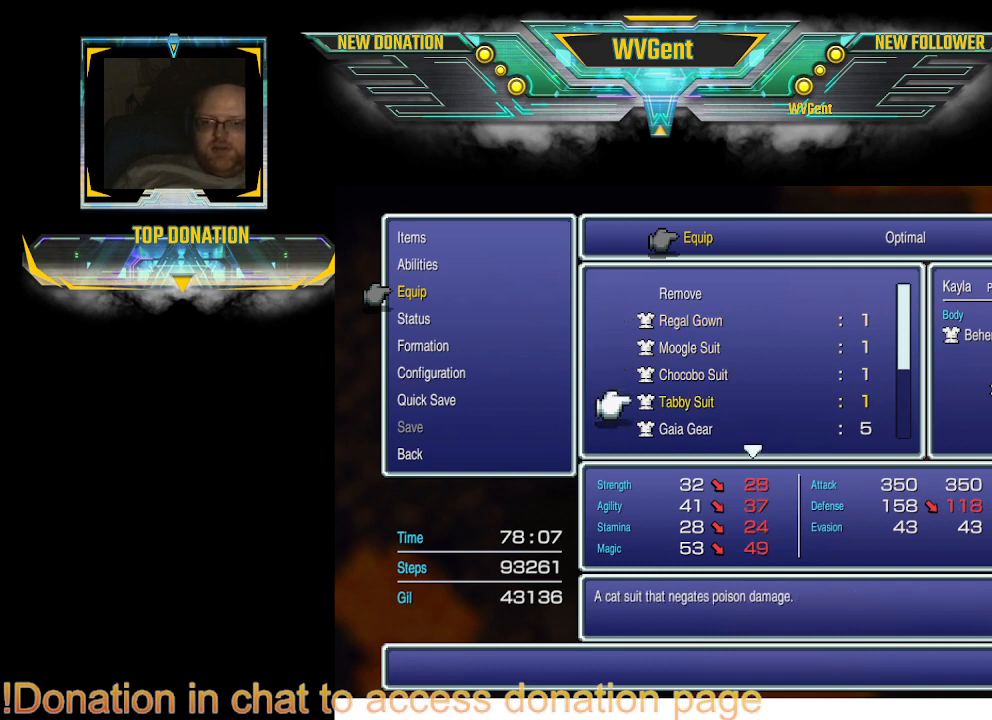
{"buttons": [], "left_stick": "center", "right_stick": "center", "events": []}
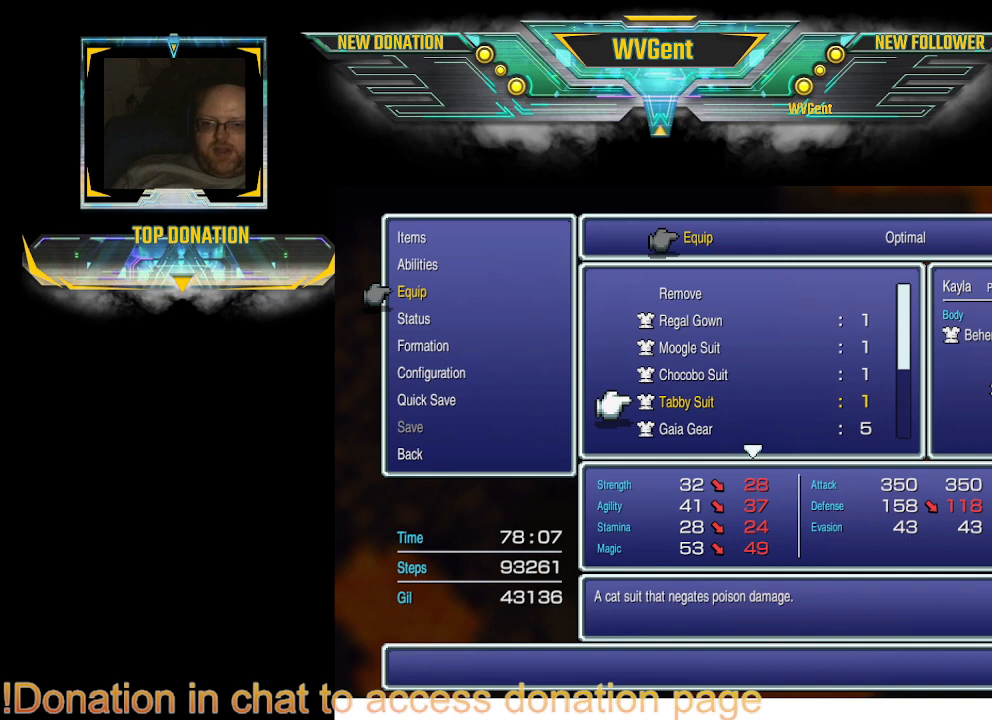
{"buttons": [], "left_stick": "center", "right_stick": "center", "events": []}
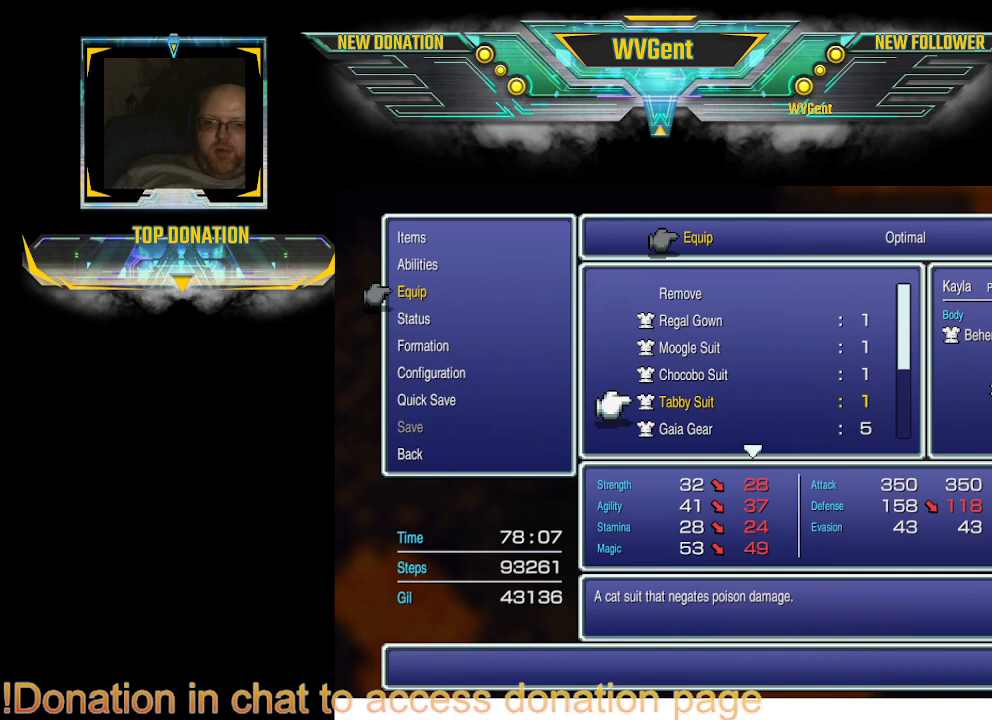
{"buttons": [], "left_stick": "center", "right_stick": "center", "events": [[133, "DPAD_DOWN", "down"], [200, "DPAD_DOWN", "up"]]}
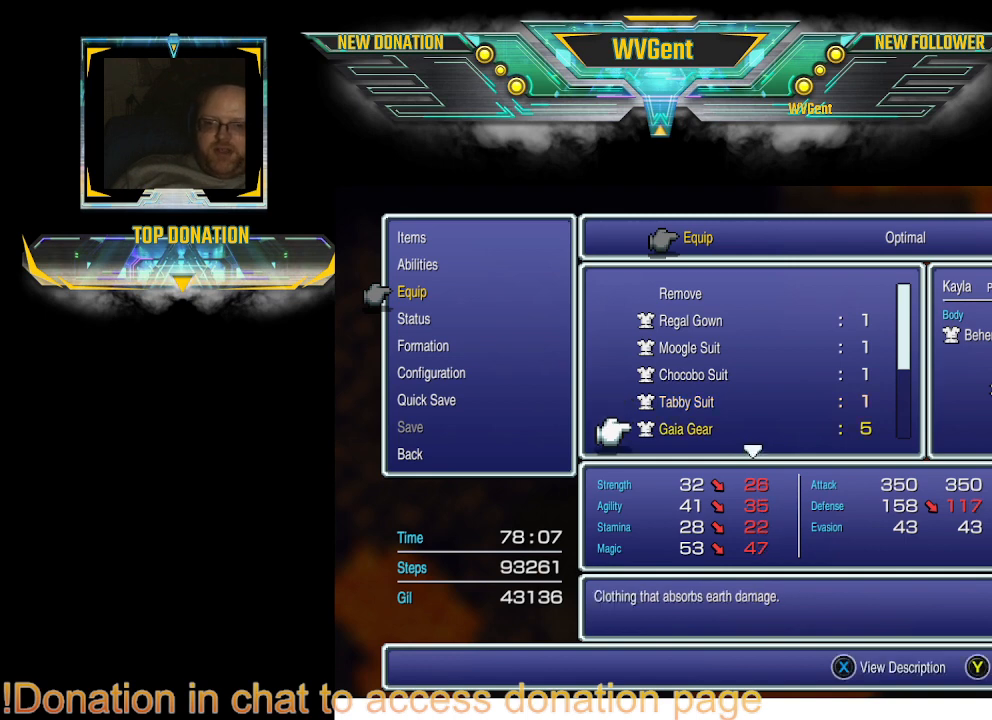
{"buttons": [], "left_stick": "center", "right_stick": "center", "events": []}
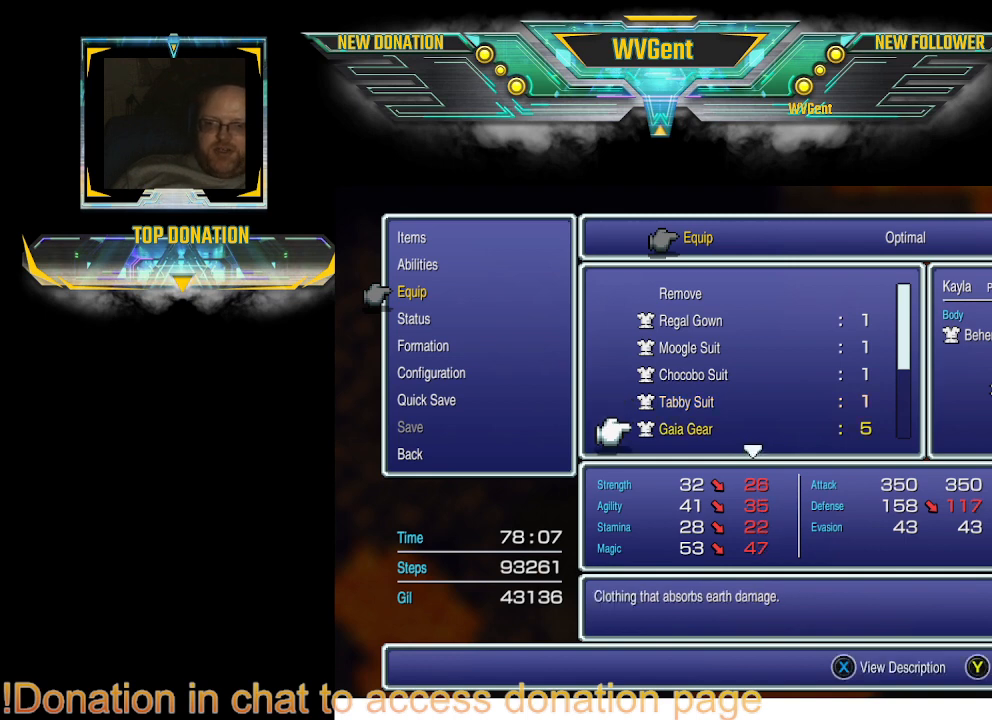
{"buttons": [], "left_stick": "center", "right_stick": "center", "events": [[67, "DPAD_UP", "down"], [167, "DPAD_UP", "up"], [400, "DPAD_UP", "down"], [433, "DPAD_UP", "up"]]}
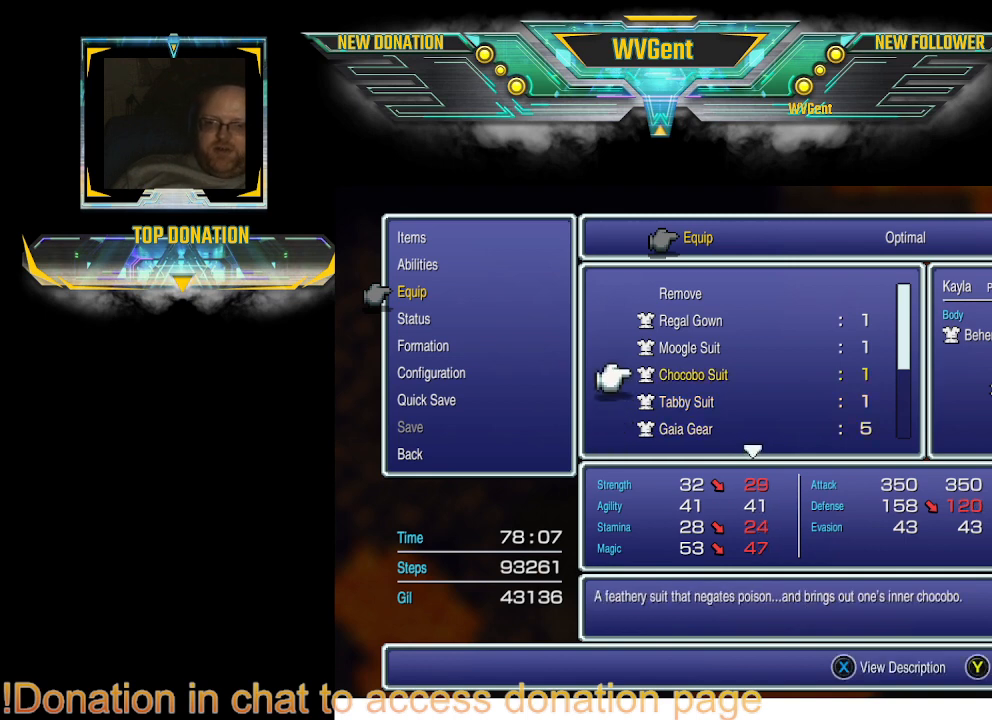
{"buttons": [], "left_stick": "center", "right_stick": "center", "events": [[67, "DPAD_UP", "down"], [133, "DPAD_UP", "up"], [200, "DPAD_UP", "down"], [300, "DPAD_UP", "up"]]}
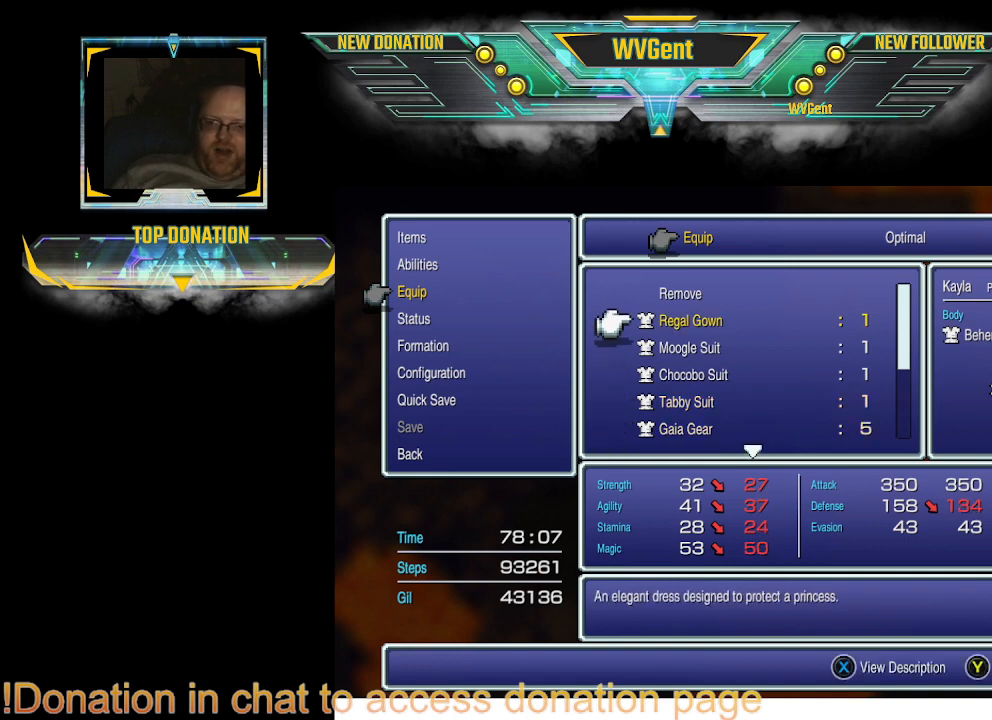
{"buttons": [], "left_stick": "center", "right_stick": "center", "events": [[233, "CIRCLE", "down"], [400, "CIRCLE", "up"]]}
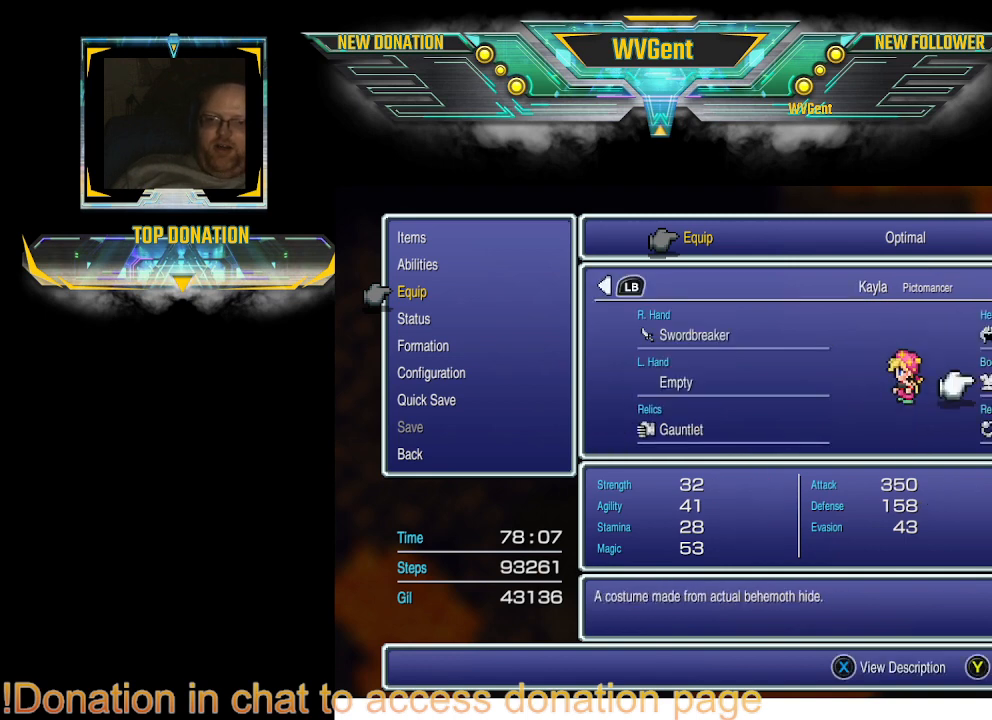
{"buttons": [], "left_stick": "center", "right_stick": "center", "events": [[167, "CIRCLE", "down"], [333, "CIRCLE", "up"]]}
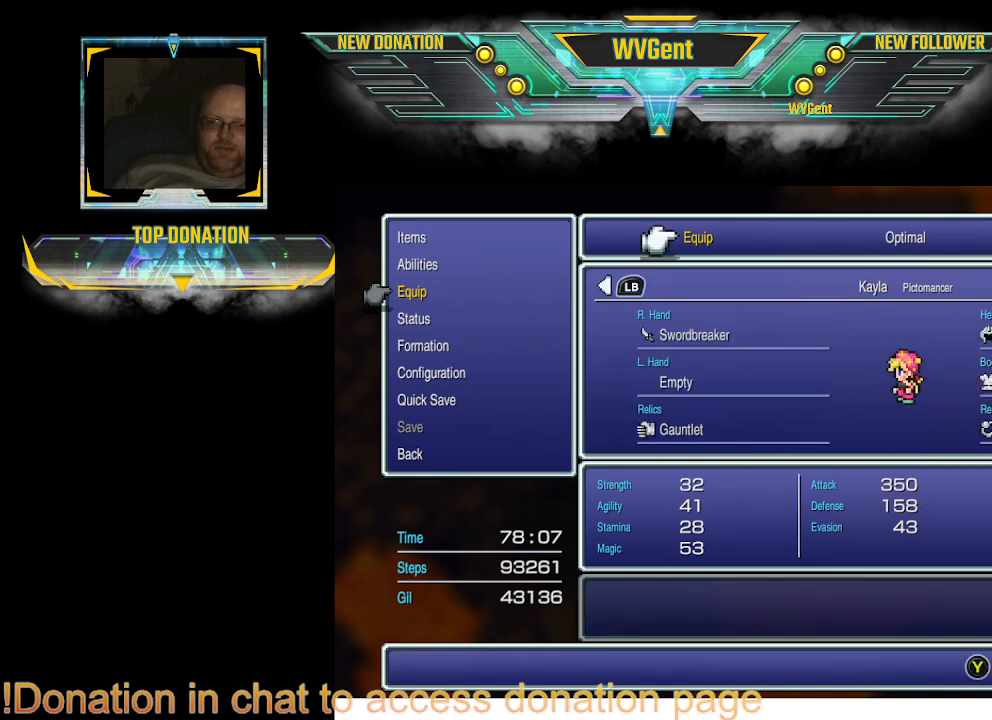
{"buttons": [], "left_stick": "center", "right_stick": "center", "events": [[100, "CIRCLE", "down"], [300, "CIRCLE", "up"]]}
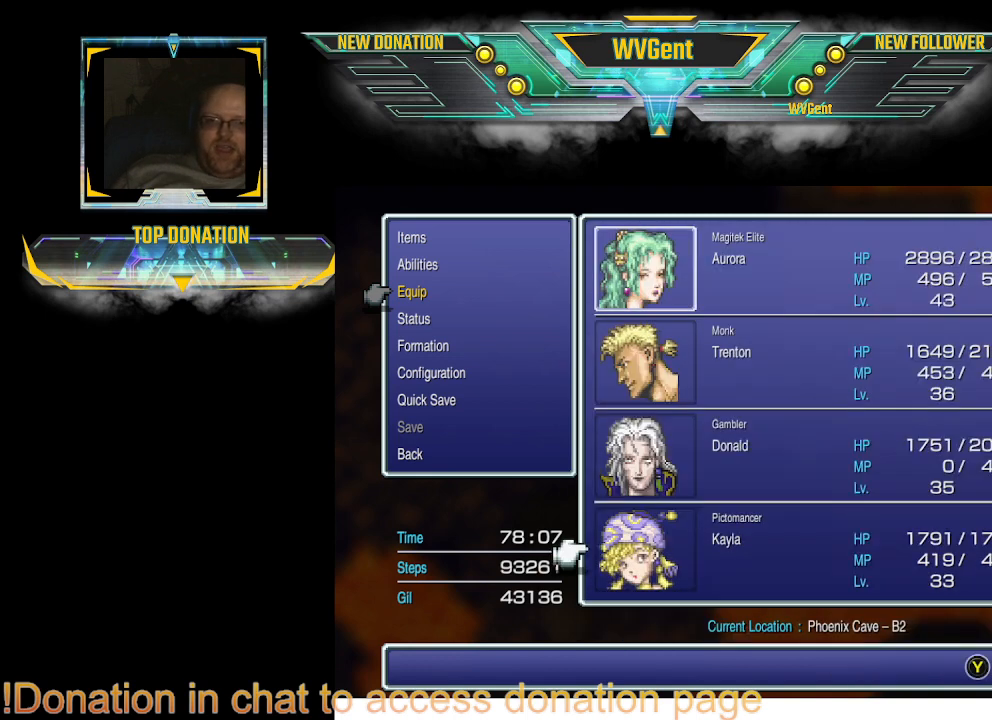
{"buttons": [], "left_stick": "center", "right_stick": "center", "events": []}
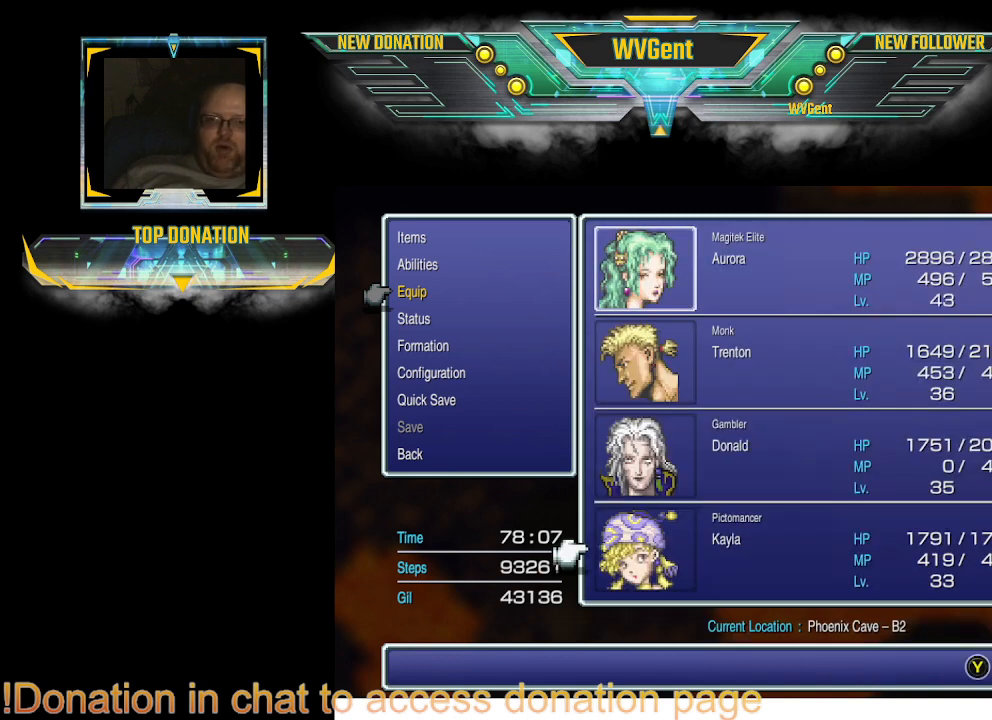
{"buttons": [], "left_stick": "center", "right_stick": "center", "events": []}
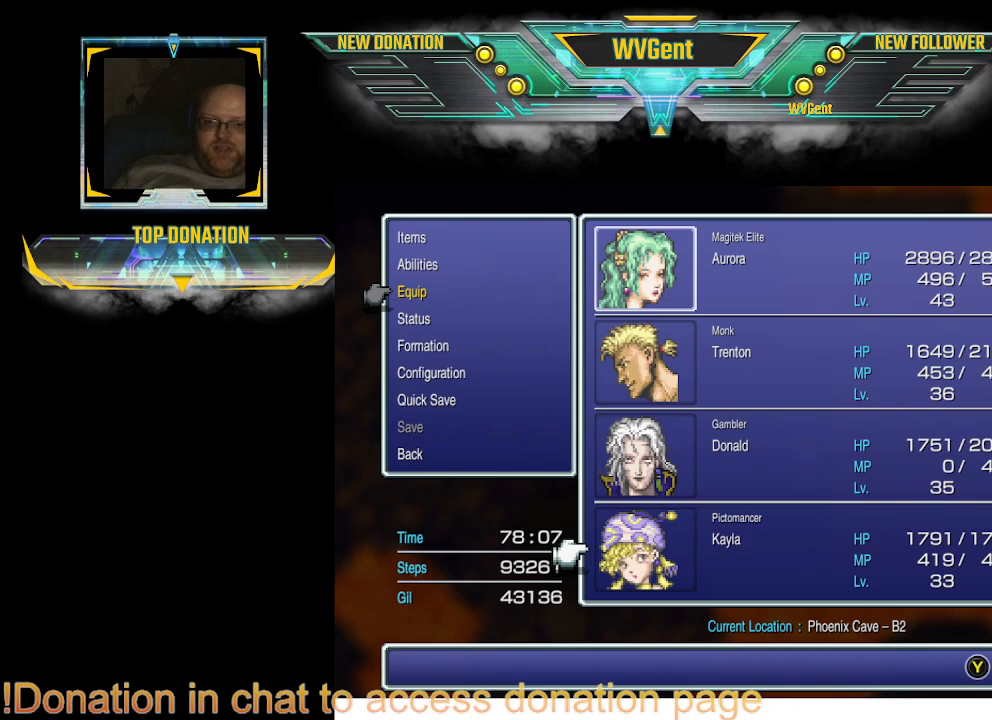
{"buttons": [], "left_stick": "center", "right_stick": "center", "events": []}
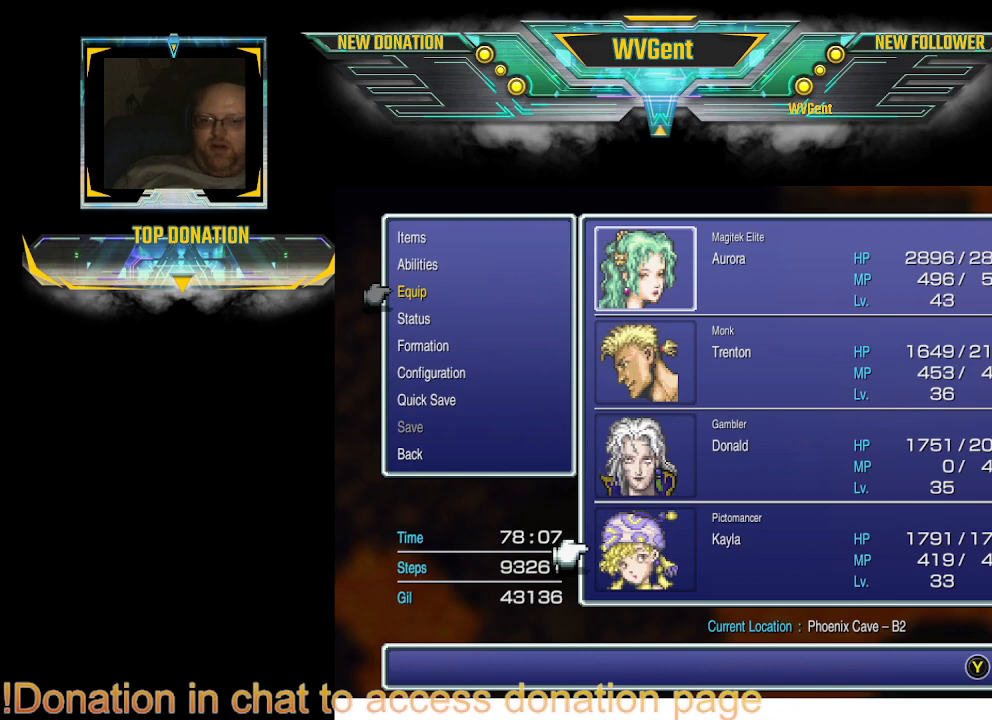
{"buttons": [], "left_stick": "center", "right_stick": "center", "events": [[200, "CIRCLE", "down"], [400, "CIRCLE", "up"]]}
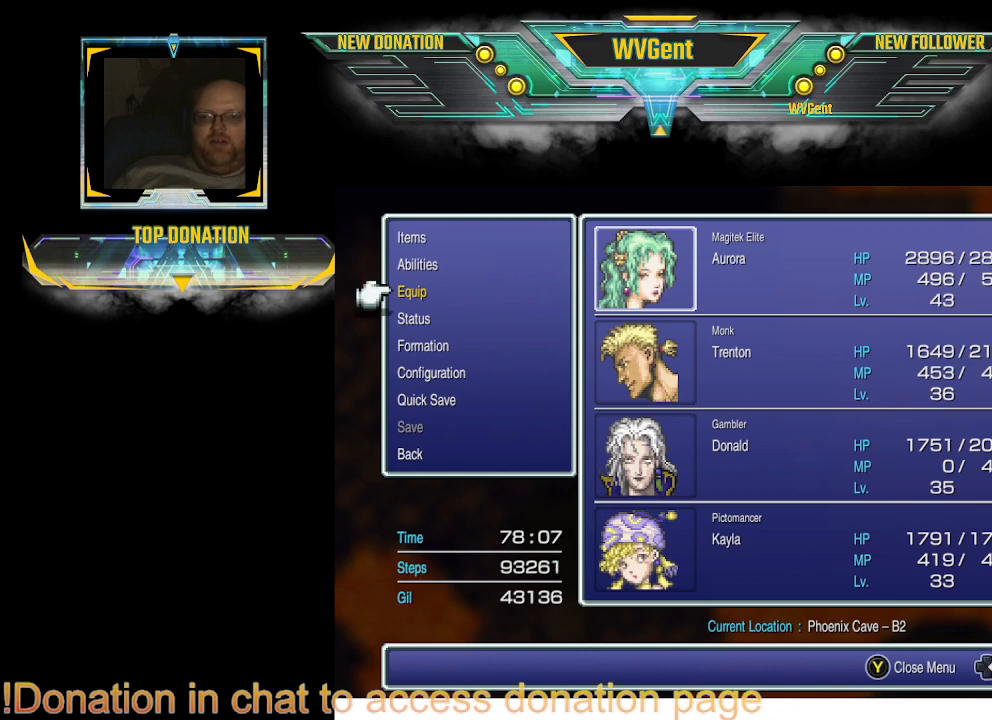
{"buttons": [], "left_stick": "center", "right_stick": "center", "events": [[100, "CIRCLE", "down"], [300, "CIRCLE", "up"]]}
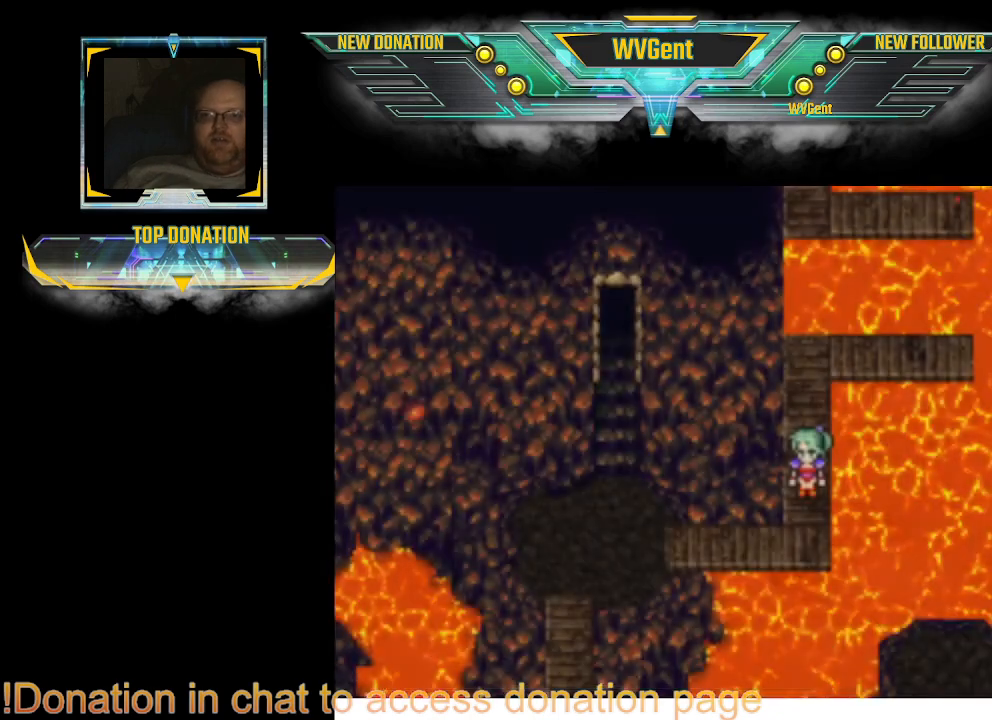
{"buttons": [], "left_stick": "center", "right_stick": "center", "events": []}
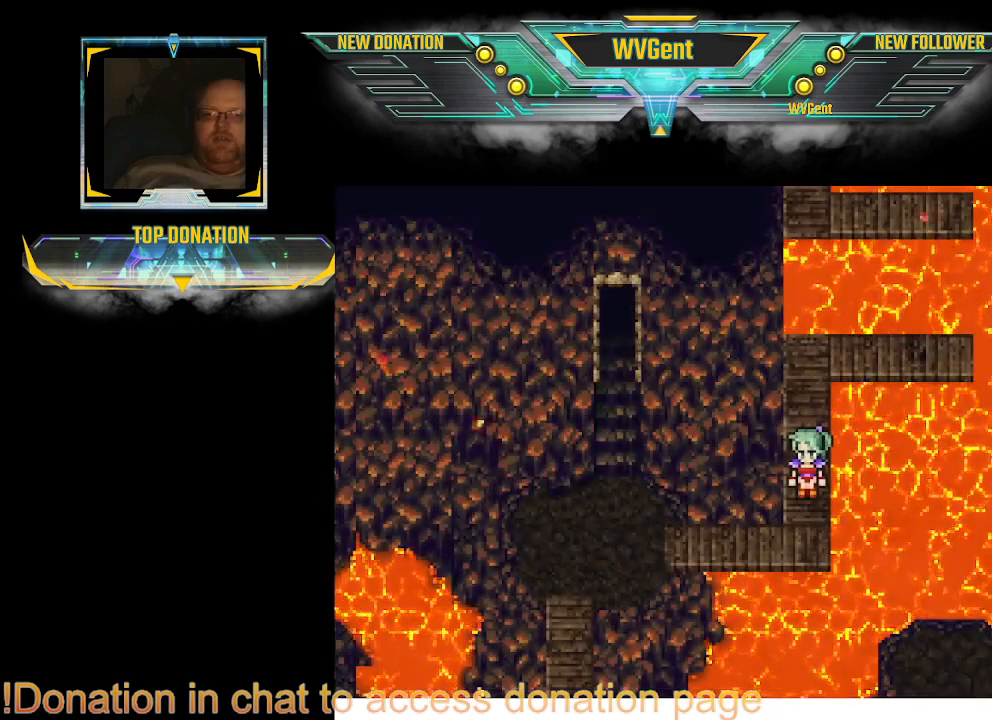
{"buttons": [], "left_stick": "center", "right_stick": "center", "events": []}
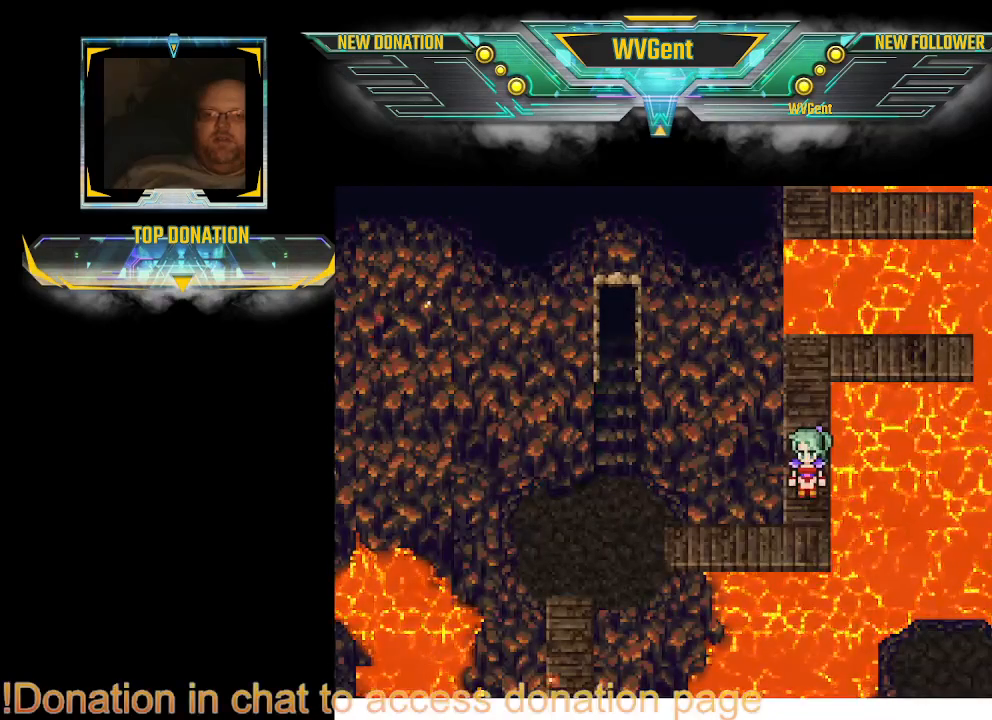
{"buttons": [], "left_stick": "up", "right_stick": "center", "events": [[367, "left_stick", "up"]]}
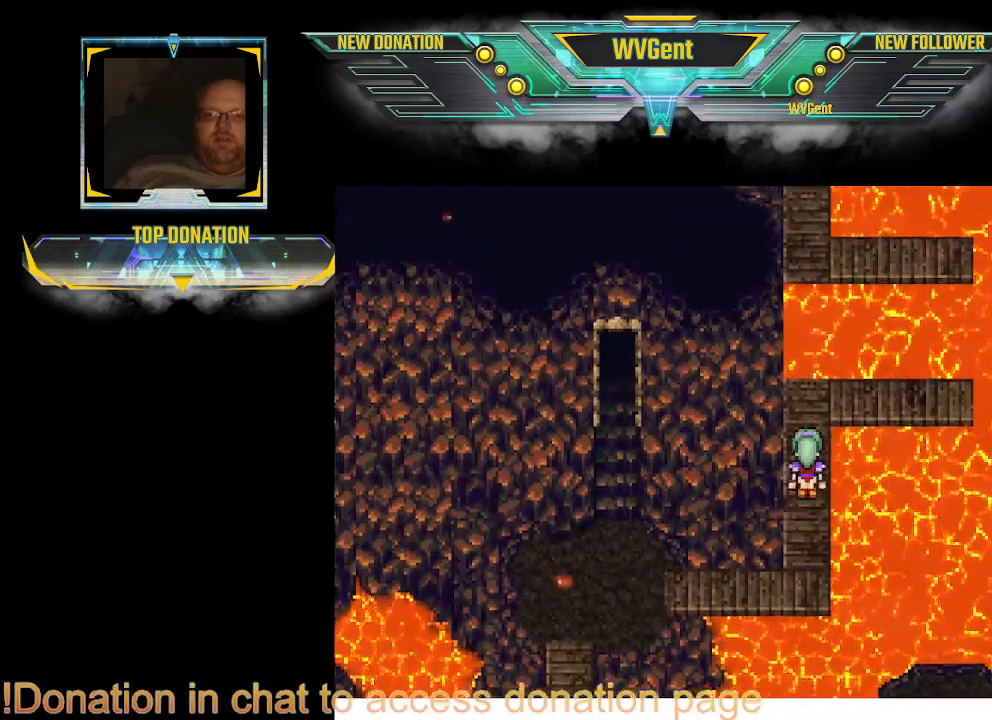
{"buttons": [], "left_stick": "center", "right_stick": "center", "events": [[133, "left_stick", "center"]]}
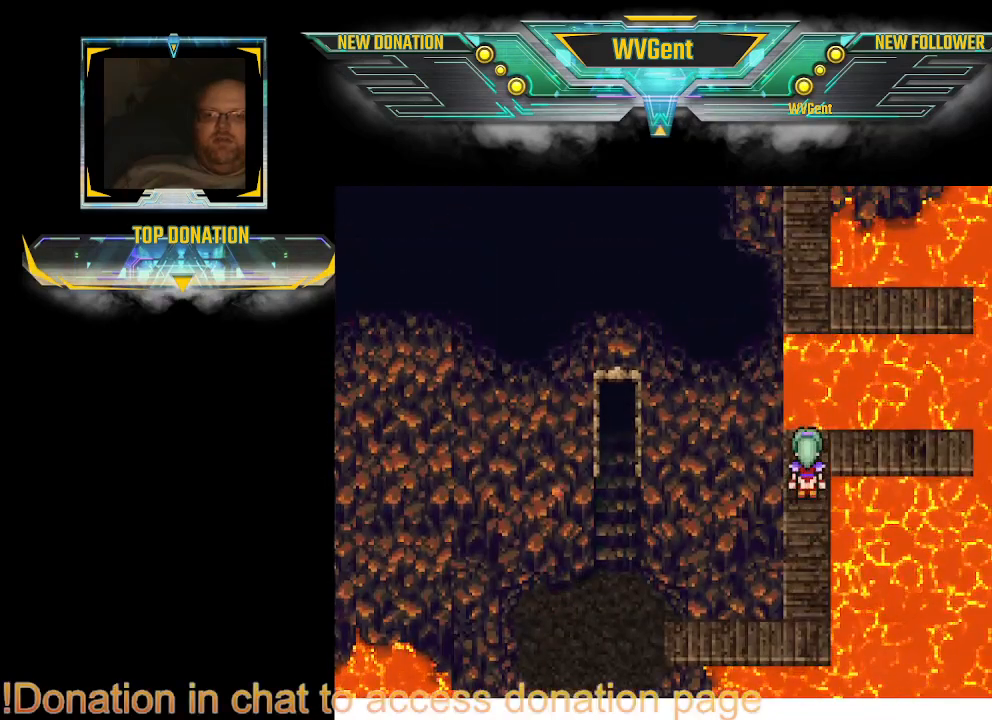
{"buttons": [], "left_stick": "center", "right_stick": "center", "events": []}
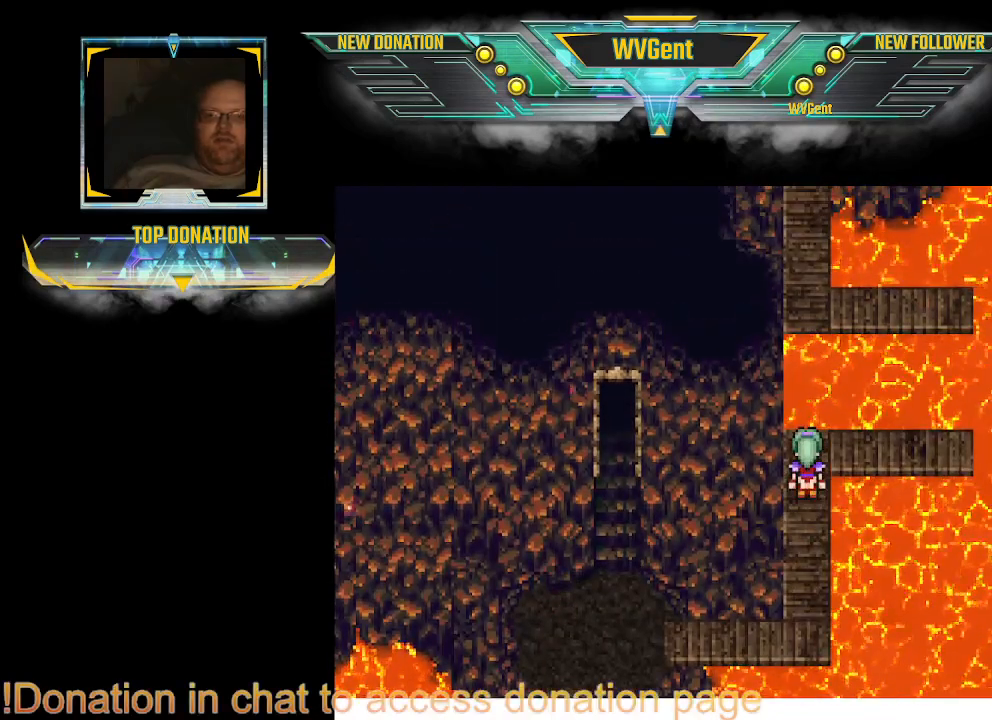
{"buttons": [], "left_stick": "center", "right_stick": "center", "events": [[100, "L2", "down"], [300, "L2", "up"]]}